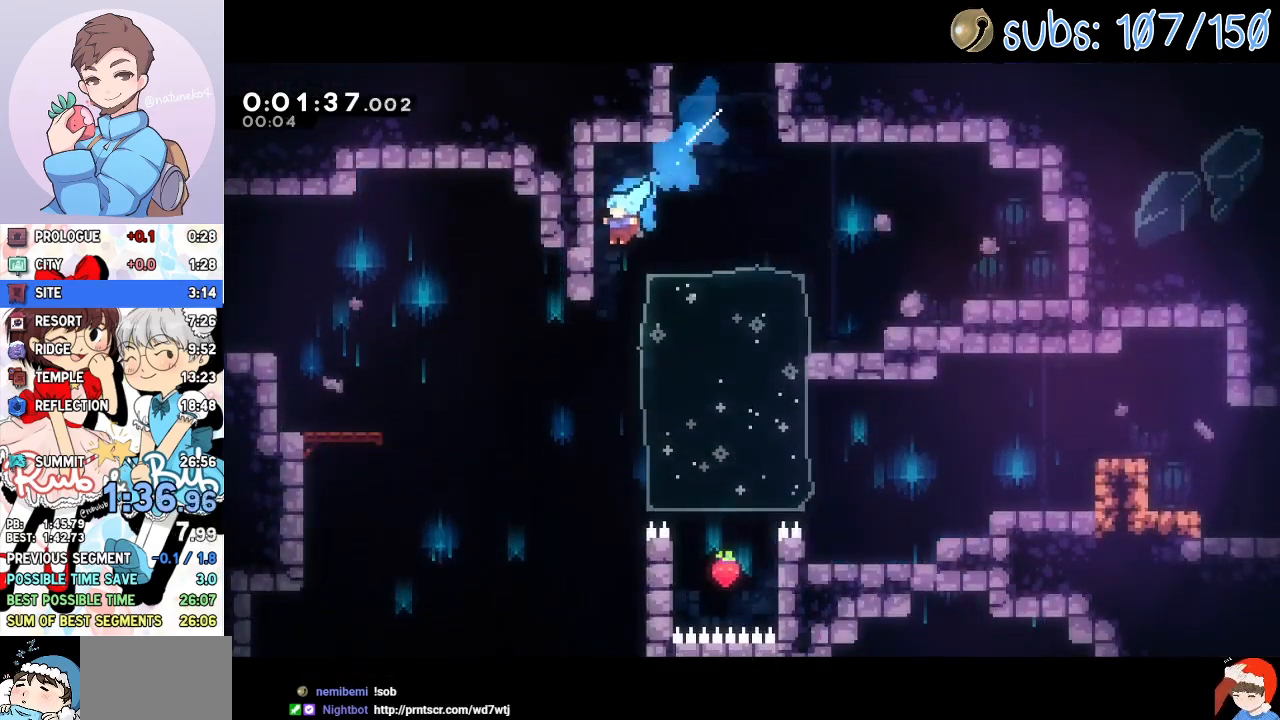
Gameplay with a controller (PlayStation layout); each line is a JSON object with the inputs held at the frame after it. "events" lists button and stick changes between this image and that frame as [ms after this image, input, new state], when the widget could be followed in between. Not read: left_stick right_stick.
{"buttons": ["DPAD_DOWN", "DPAD_LEFT"], "events": []}
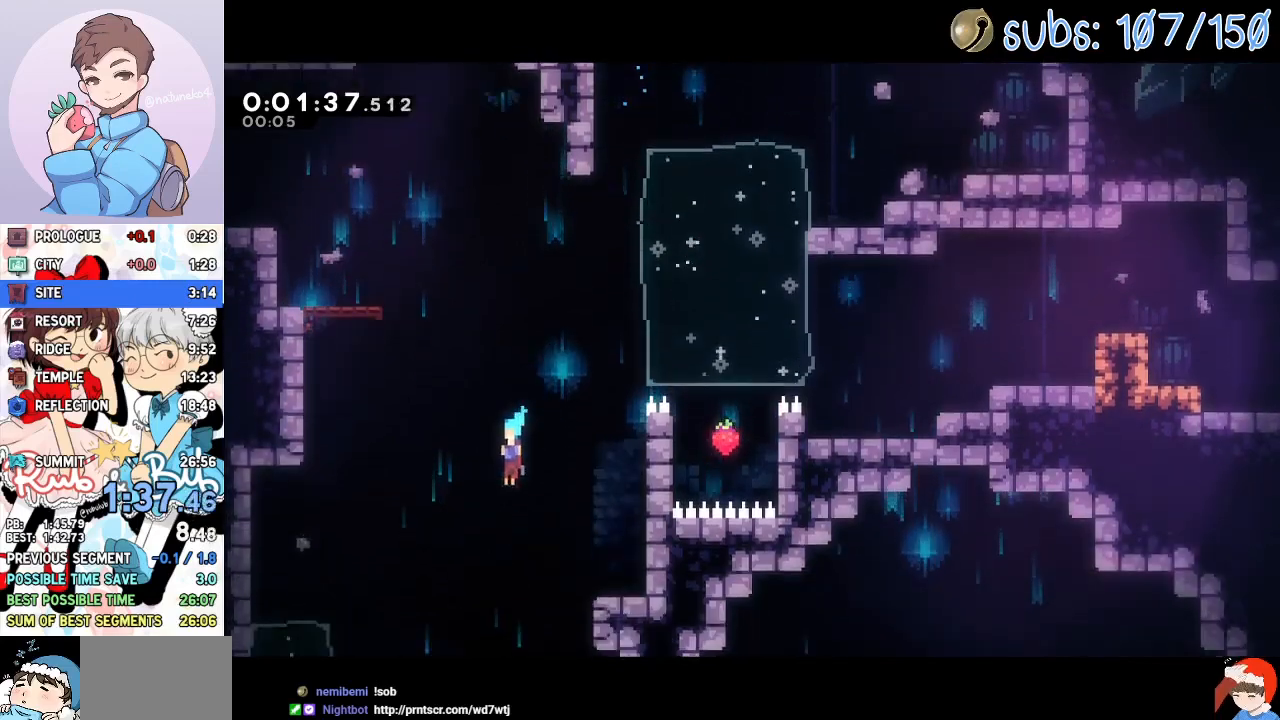
{"buttons": ["DPAD_DOWN", "DPAD_RIGHT"], "events": [[250, "DPAD_LEFT", "up"], [283, "DPAD_RIGHT", "down"]]}
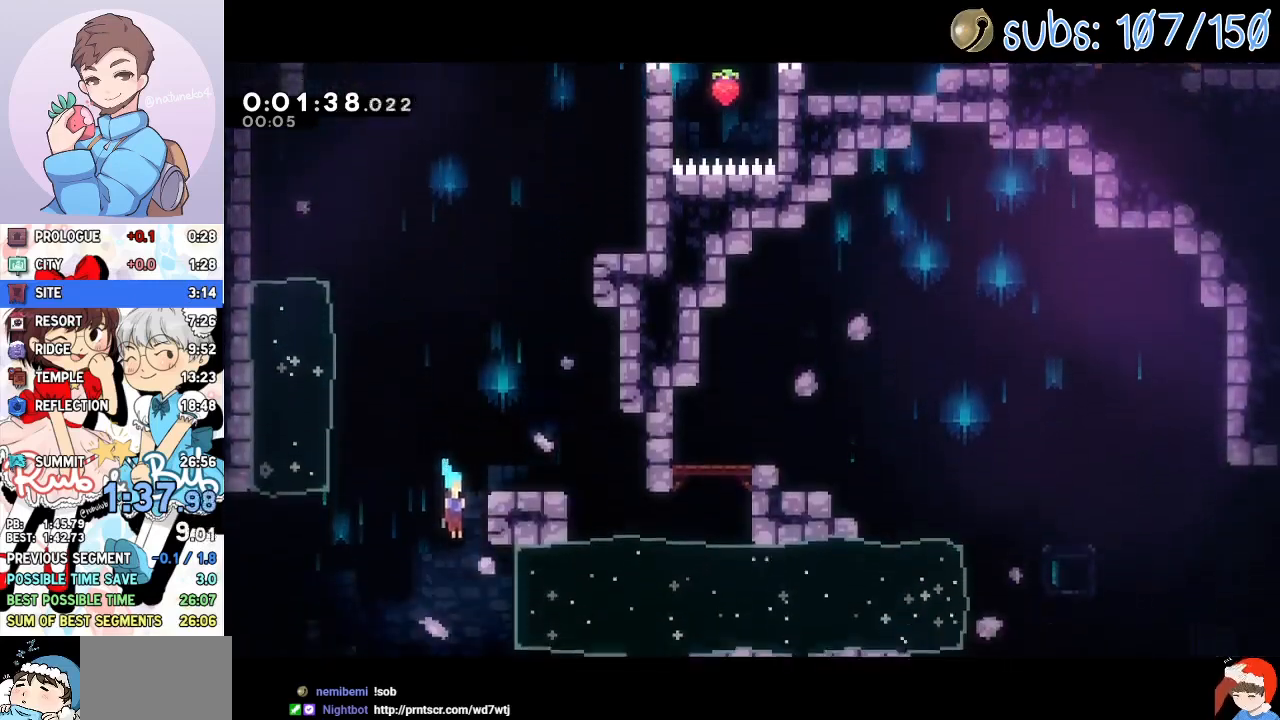
{"buttons": ["DPAD_DOWN", "DPAD_RIGHT"], "events": []}
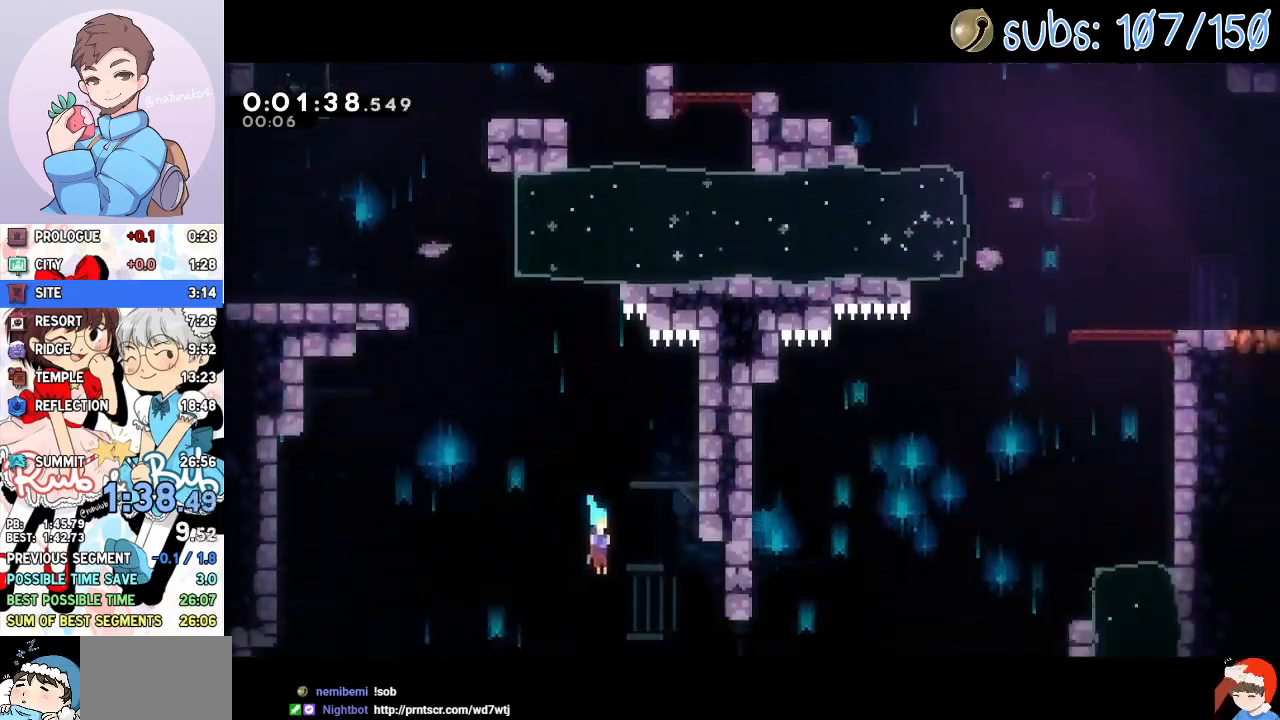
{"buttons": ["DPAD_DOWN", "DPAD_RIGHT"], "events": []}
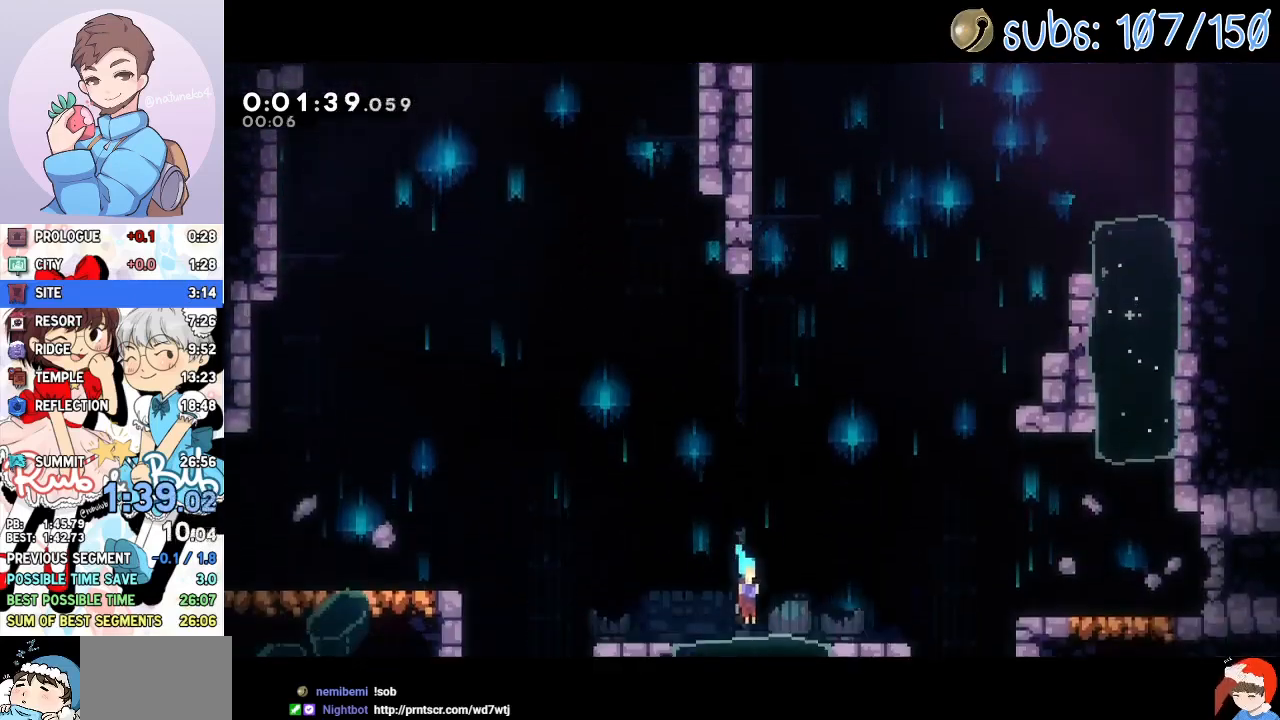
{"buttons": ["SQUARE", "DPAD_DOWN", "DPAD_RIGHT"], "events": [[100, "SQUARE", "down"], [133, "CROSS", "down"], [300, "SQUARE", "up"], [317, "CROSS", "up"], [467, "SQUARE", "down"]]}
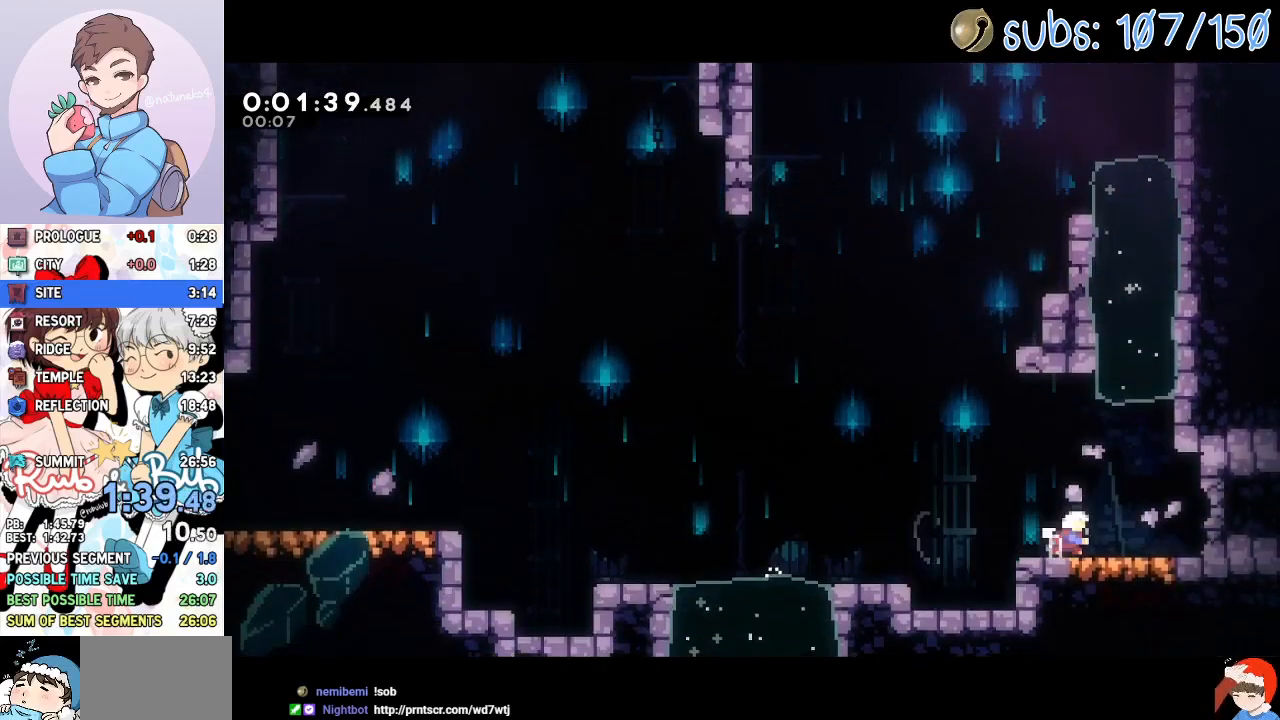
{"buttons": ["DPAD_DOWN", "DPAD_RIGHT"], "events": [[50, "SQUARE", "up"], [100, "DPAD_DOWN", "up"], [100, "DPAD_RIGHT", "up"], [150, "DPAD_LEFT", "down"], [183, "CROSS", "down"], [317, "DPAD_DOWN", "down"], [333, "DPAD_LEFT", "up"], [350, "DPAD_RIGHT", "down"], [350, "SQUARE", "down"], [367, "CROSS", "up"], [383, "TOUCHPAD", "down"], [417, "TOUCHPAD", "up"], [450, "SQUARE", "up"]]}
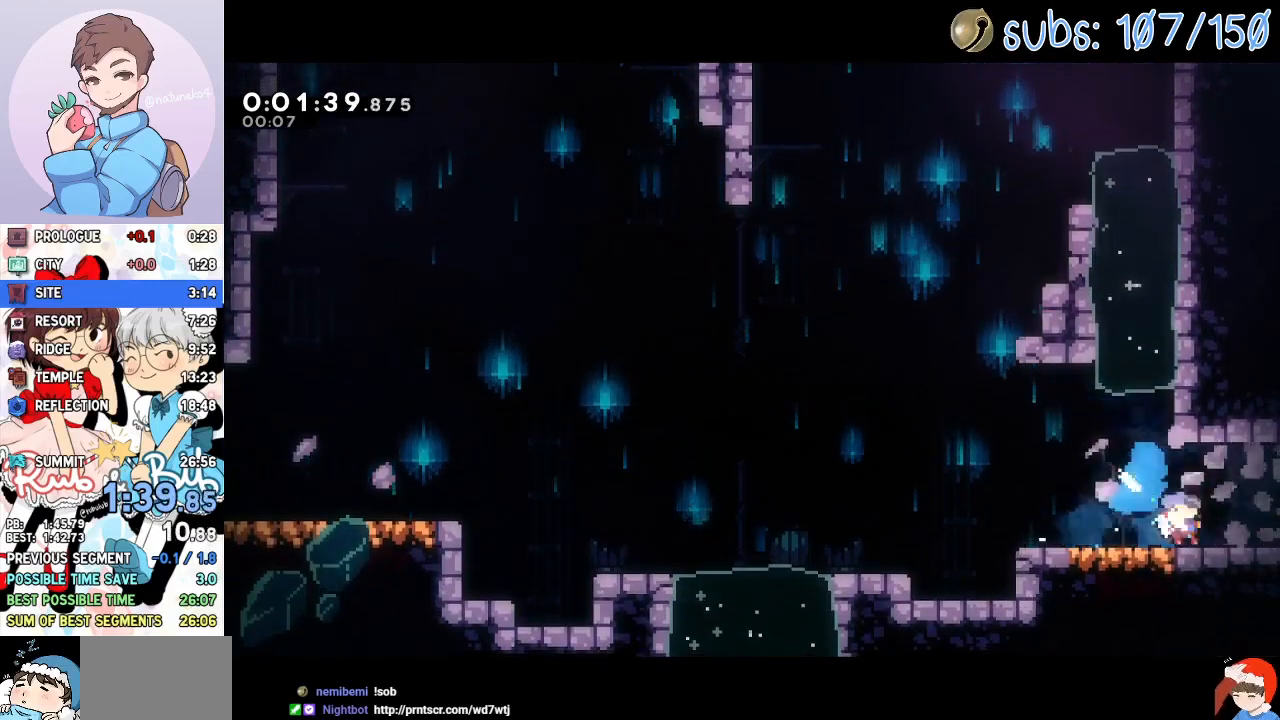
{"buttons": ["DPAD_DOWN", "DPAD_RIGHT"], "events": [[17, "CROSS", "down"], [250, "CROSS", "up"]]}
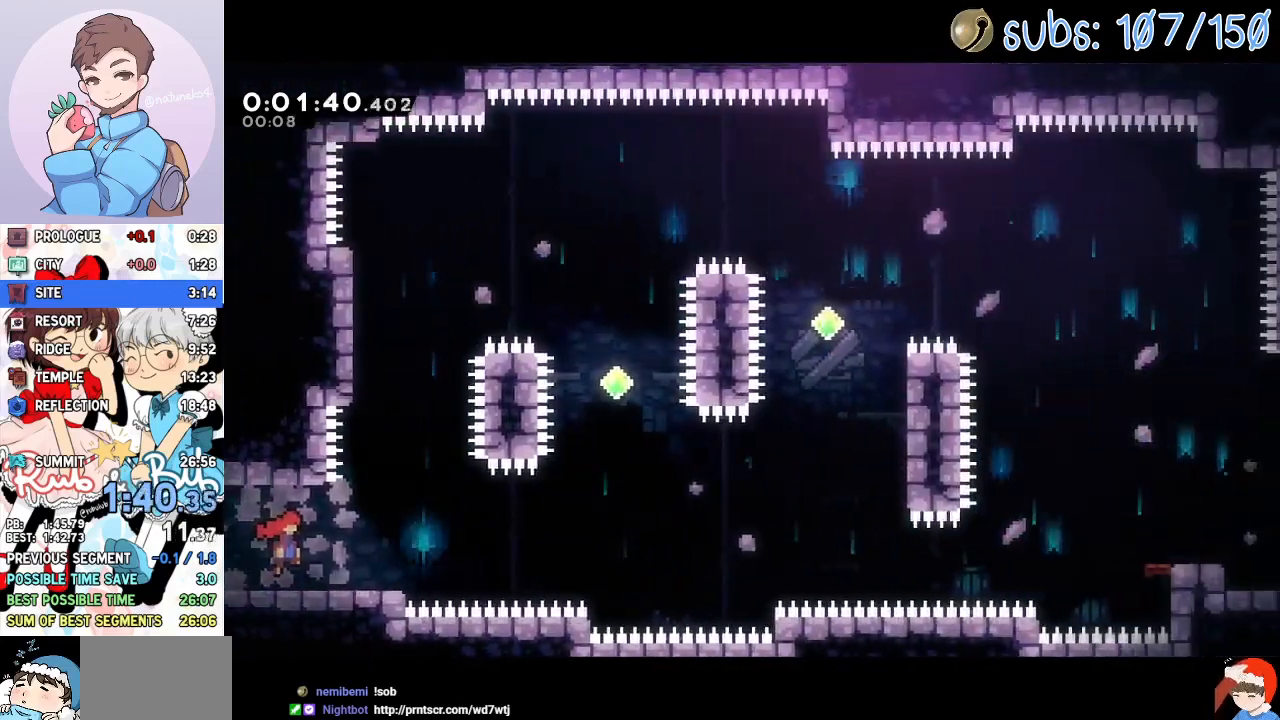
{"buttons": ["DPAD_DOWN", "DPAD_RIGHT"], "events": [[283, "SQUARE", "down"], [400, "SQUARE", "up"]]}
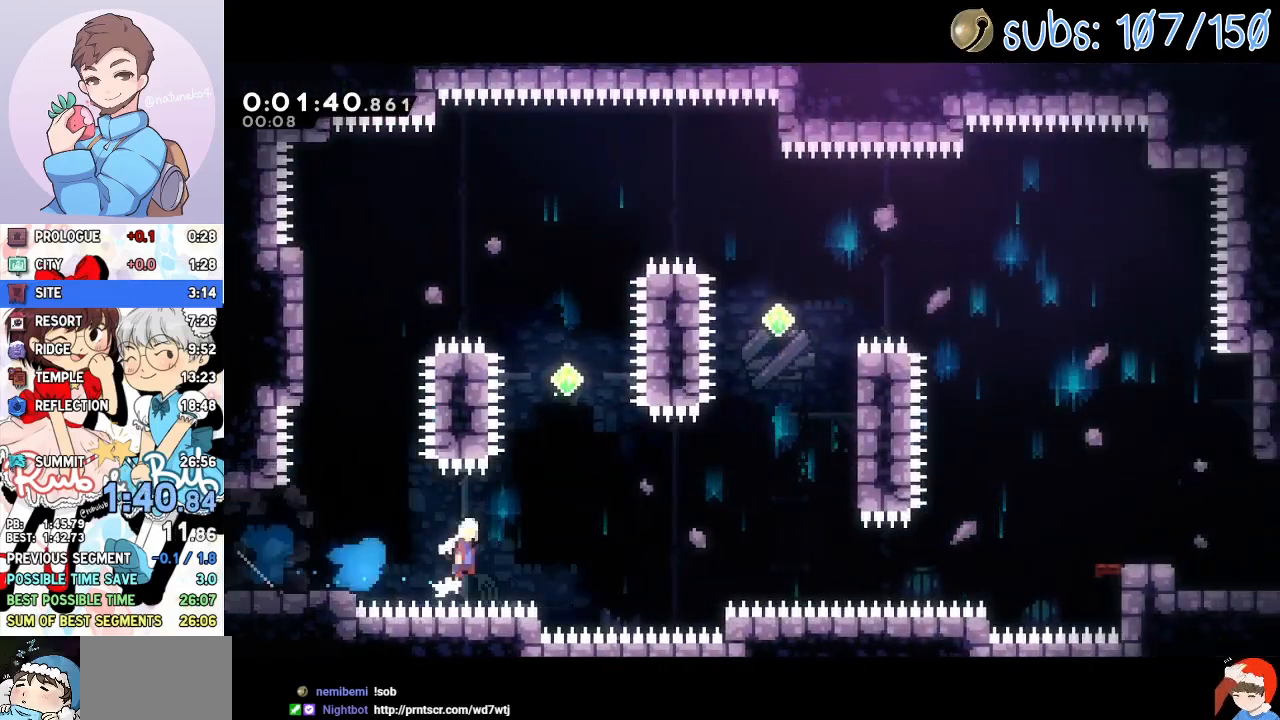
{"buttons": ["L1", "DPAD_RIGHT"], "events": [[17, "CROSS", "down"], [17, "DPAD_DOWN", "up"], [450, "CROSS", "up"], [483, "L1", "down"]]}
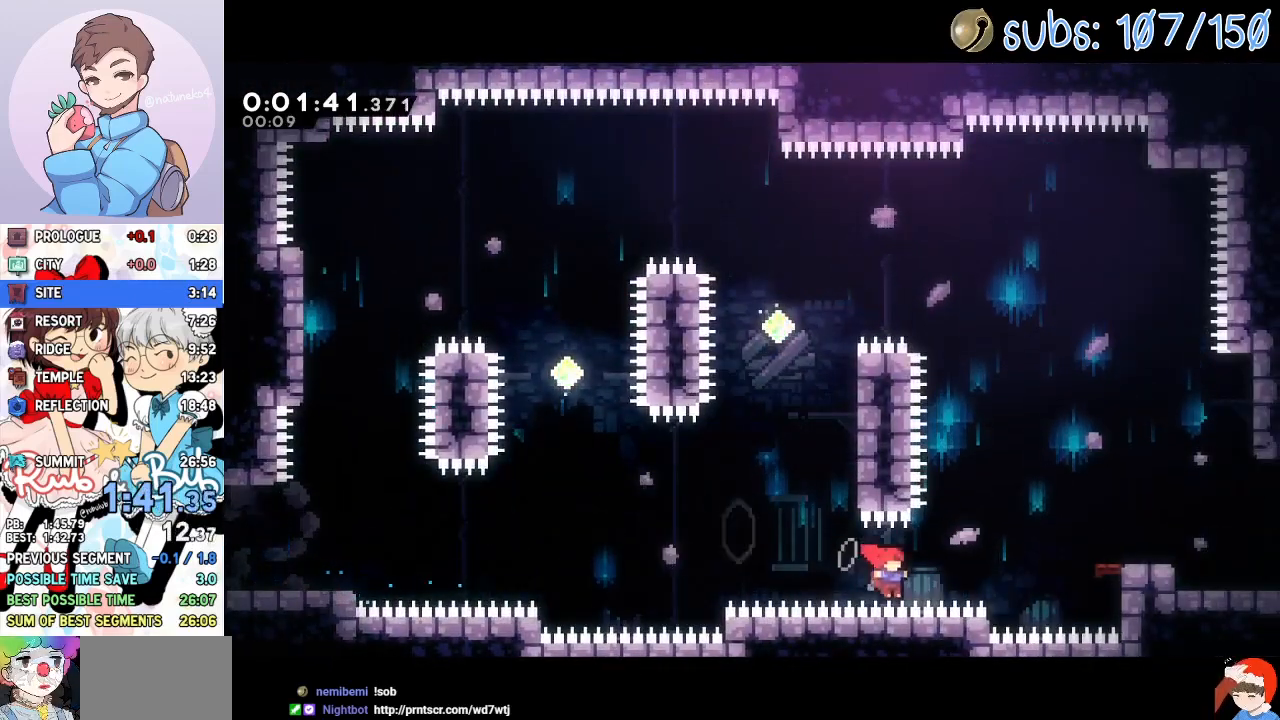
{"buttons": ["DPAD_DOWN", "DPAD_RIGHT"]}
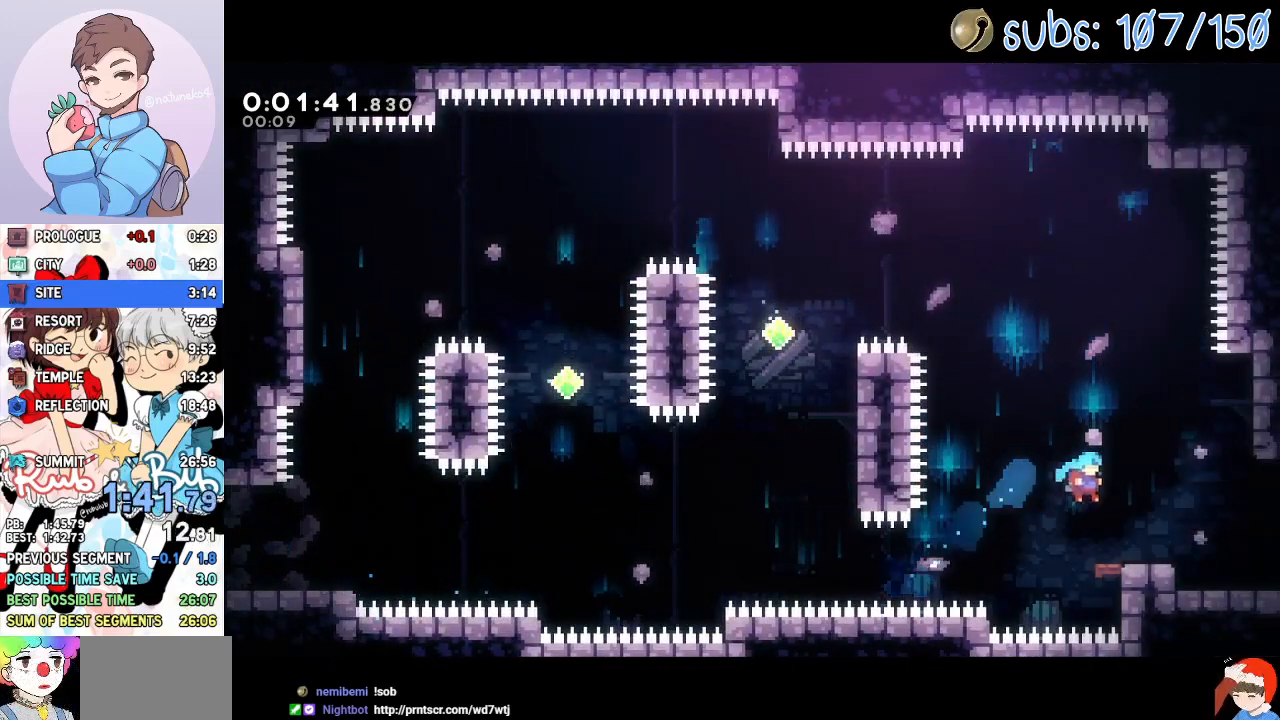
{"buttons": ["DPAD_DOWN", "DPAD_RIGHT"], "events": [[167, "SQUARE", "down"], [233, "SQUARE", "up"], [317, "CROSS", "down"], [350, "CROSS", "up"]]}
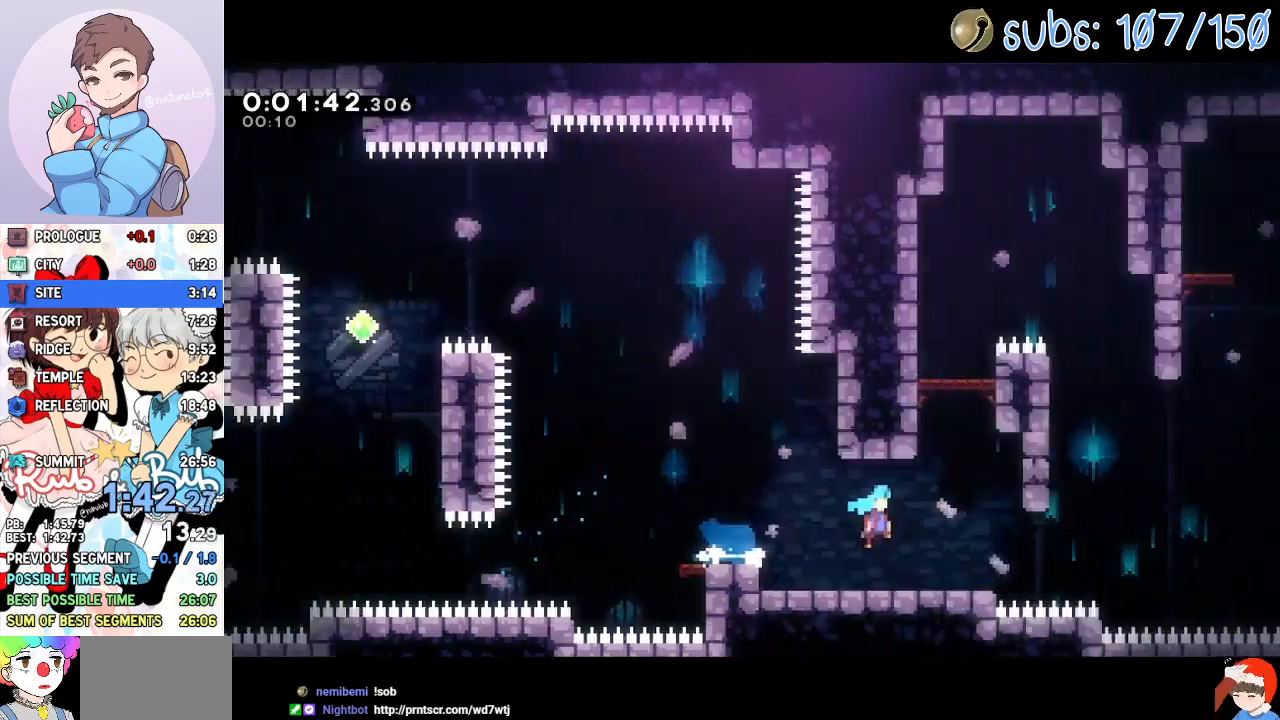
{"buttons": ["DPAD_DOWN", "DPAD_RIGHT"], "events": []}
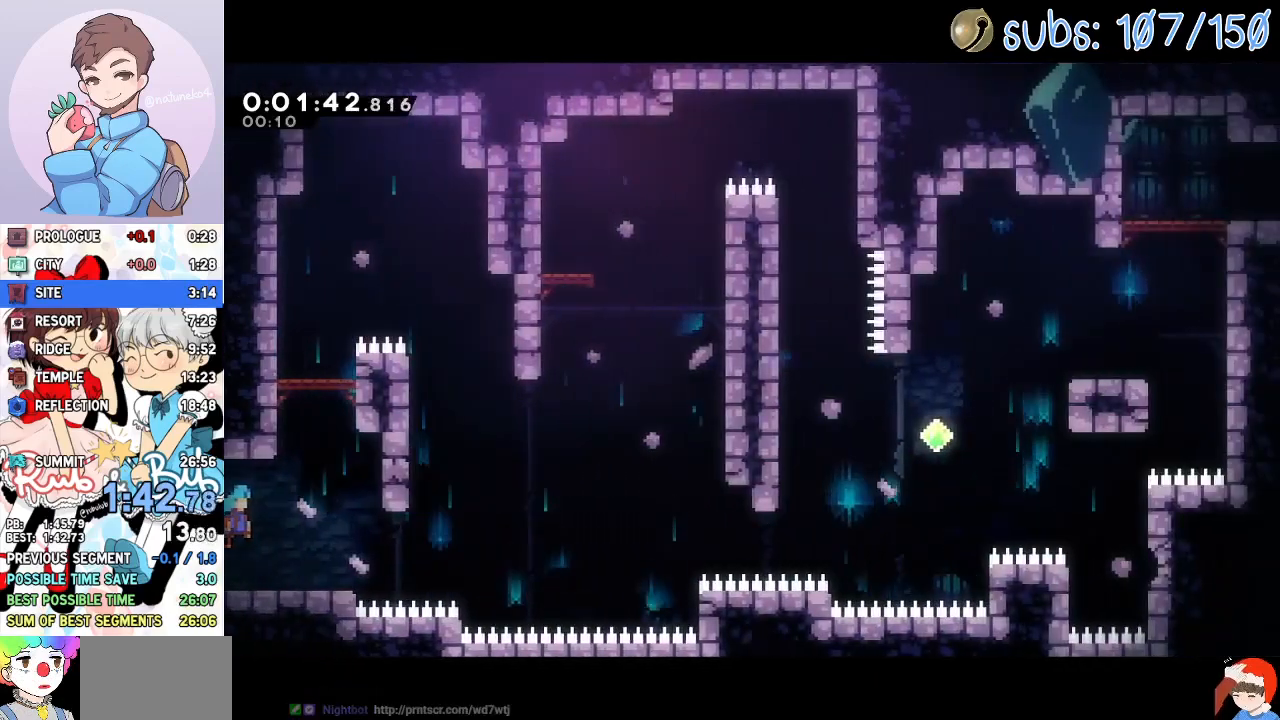
{"buttons": ["CROSS", "DPAD_RIGHT"], "events": [[50, "SQUARE", "down"], [150, "SQUARE", "up"], [283, "CROSS", "down"], [283, "DPAD_DOWN", "up"]]}
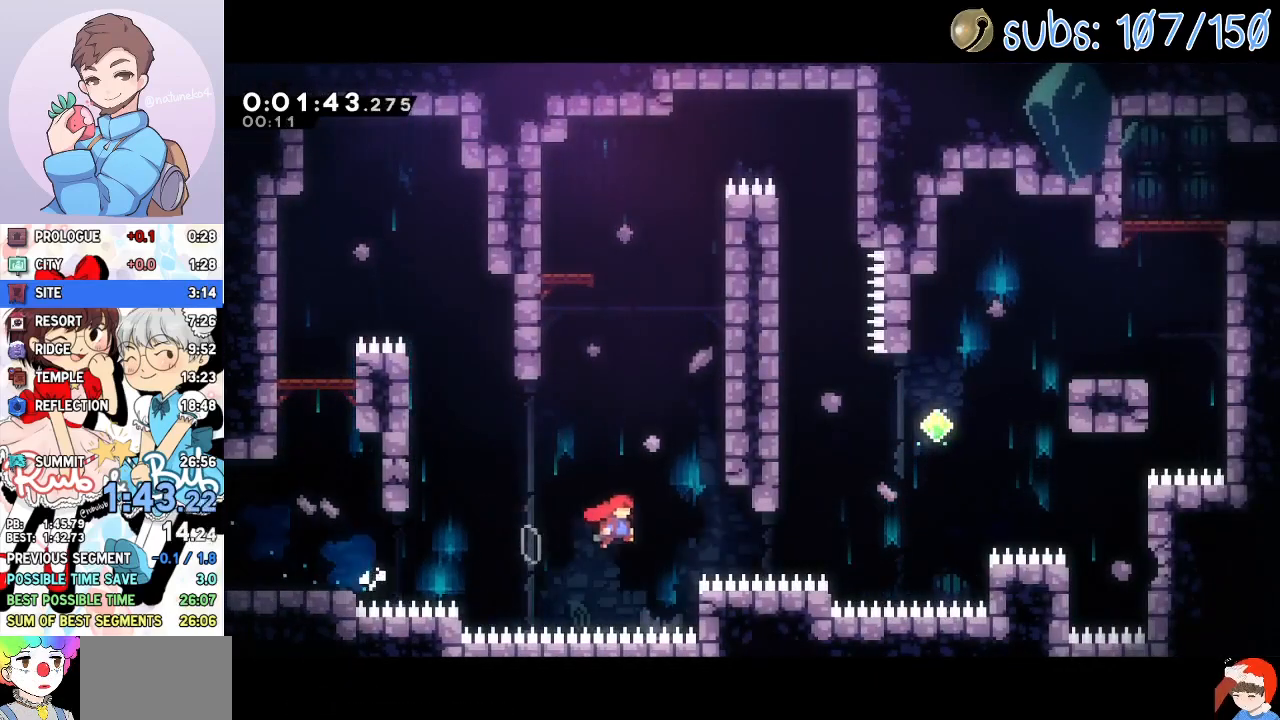
{"buttons": ["DPAD_UP", "DPAD_RIGHT"], "events": [[150, "CROSS", "up"], [183, "DPAD_UP", "down"], [217, "SQUARE", "down"], [367, "SQUARE", "up"]]}
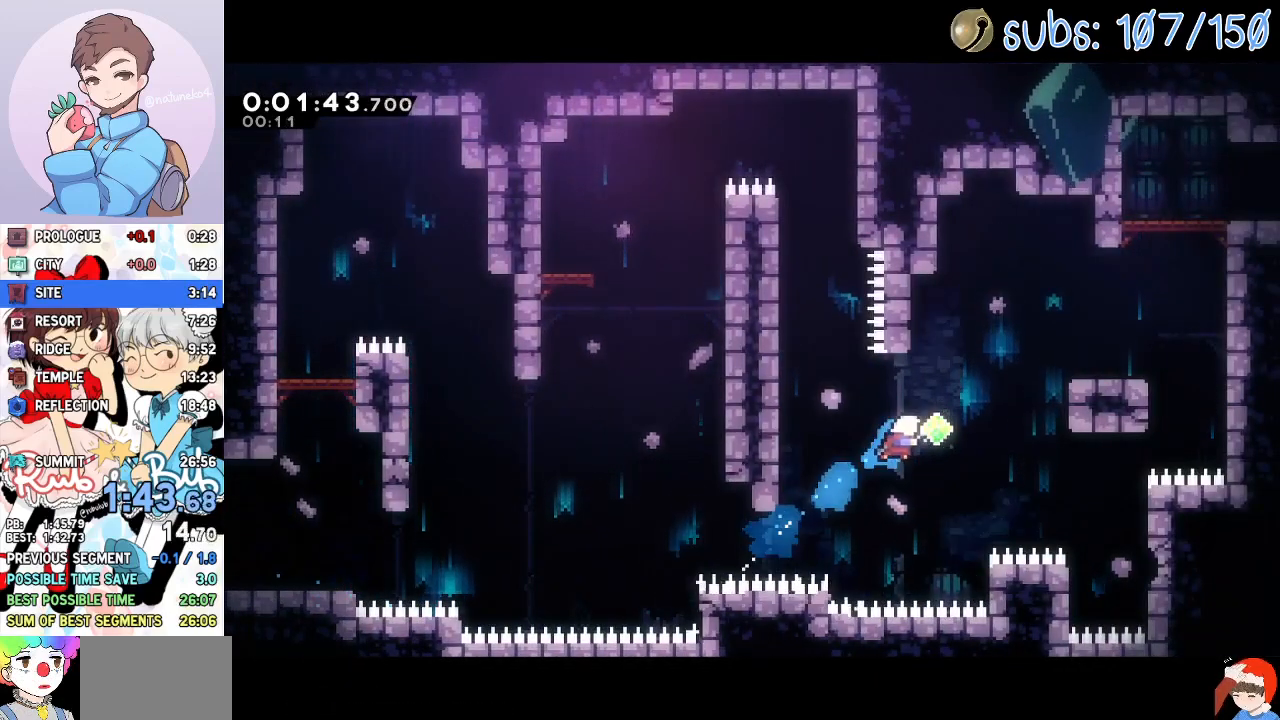
{"buttons": ["DPAD_UP", "DPAD_RIGHT"], "events": [[50, "SQUARE", "down"], [167, "SQUARE", "up"]]}
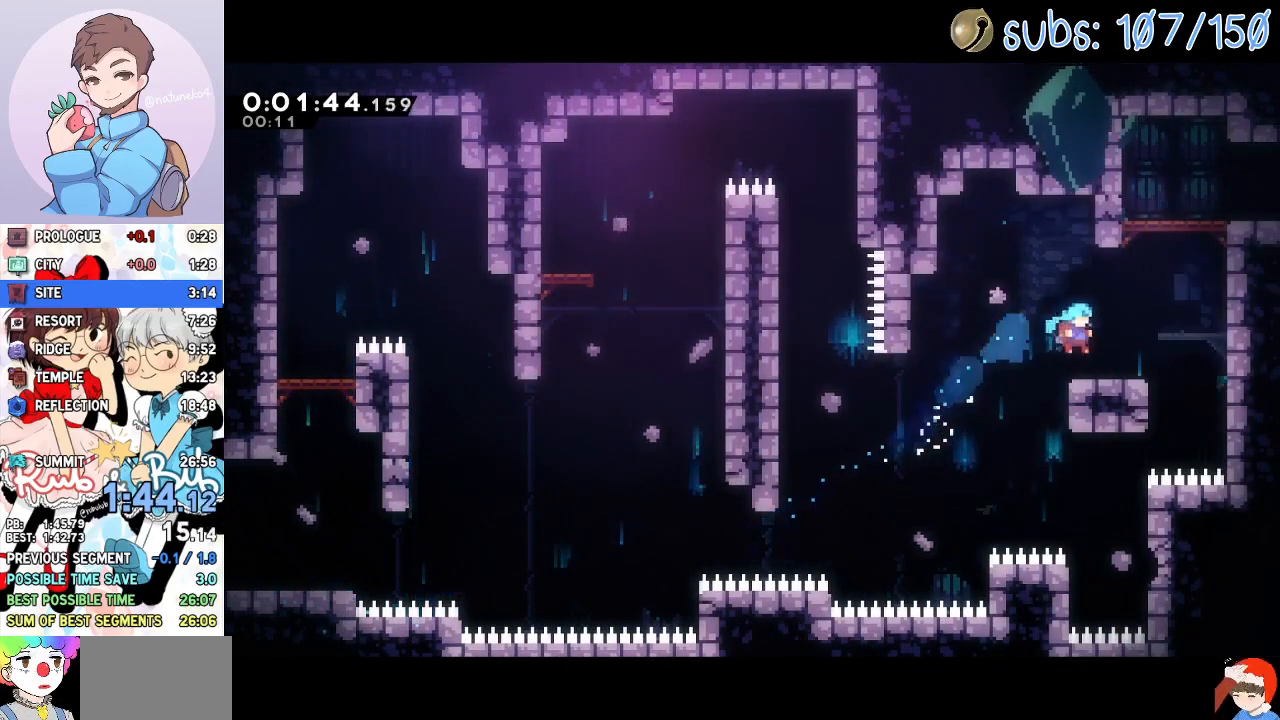
{"buttons": ["CROSS", "R2", "DPAD_UP", "DPAD_RIGHT"], "events": [[33, "DPAD_UP", "up"], [83, "DPAD_RIGHT", "up"], [133, "CROSS", "down"], [167, "DPAD_RIGHT", "down"], [167, "DPAD_UP", "down"], [250, "SQUARE", "down"], [300, "CROSS", "up"], [317, "TOUCHPAD", "down"], [333, "TOUCHPAD", "up"], [367, "CROSS", "down"], [367, "SQUARE", "up"], [383, "CROSS", "up"], [433, "CROSS", "down"], [433, "R2", "down"]]}
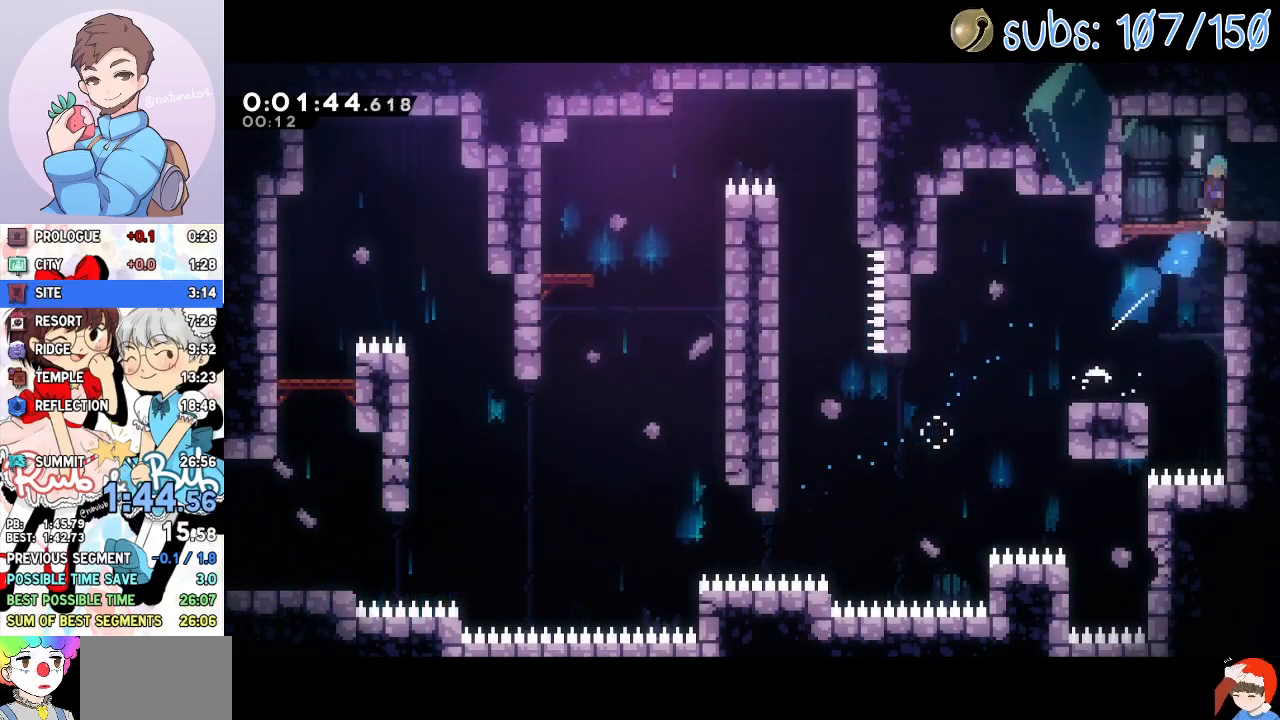
{"buttons": ["DPAD_DOWN", "DPAD_RIGHT"], "events": [[67, "CROSS", "up"], [83, "R2", "up"], [233, "DPAD_UP", "up"], [333, "DPAD_DOWN", "down"]]}
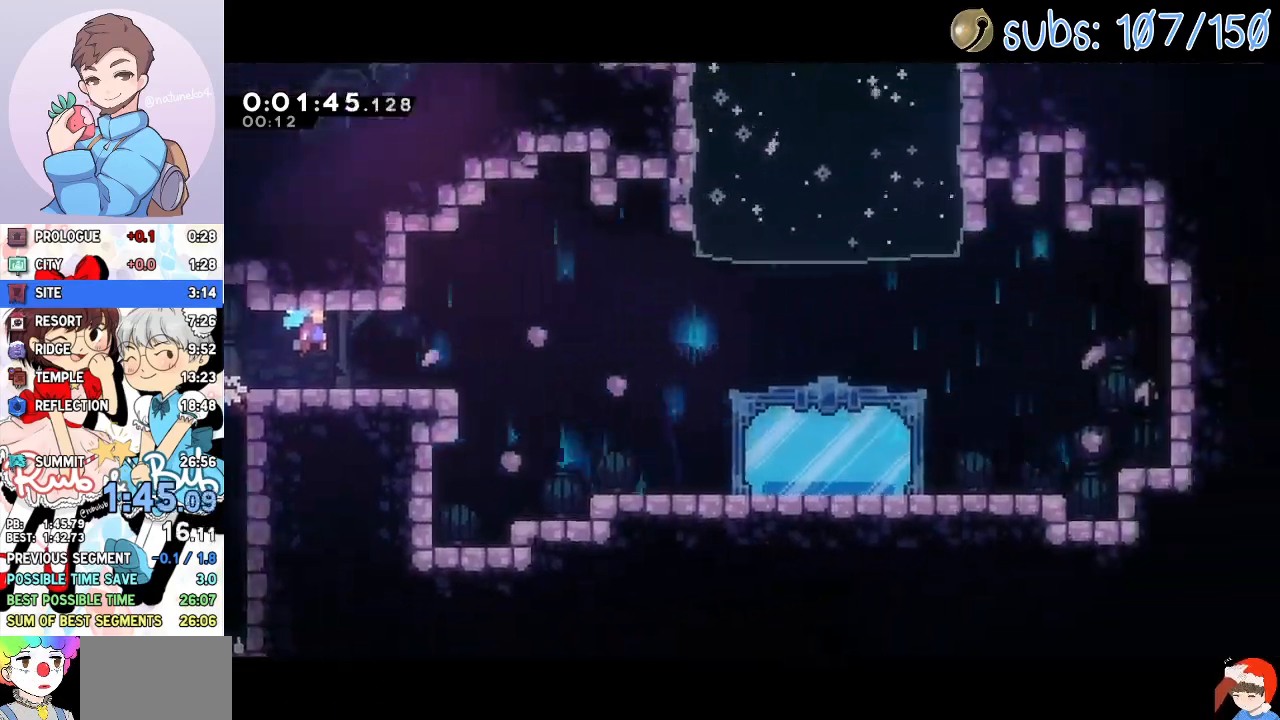
{"buttons": ["CROSS", "DPAD_RIGHT"], "events": [[283, "SQUARE", "down"], [400, "SQUARE", "up"], [450, "DPAD_DOWN", "up"], [500, "CROSS", "down"]]}
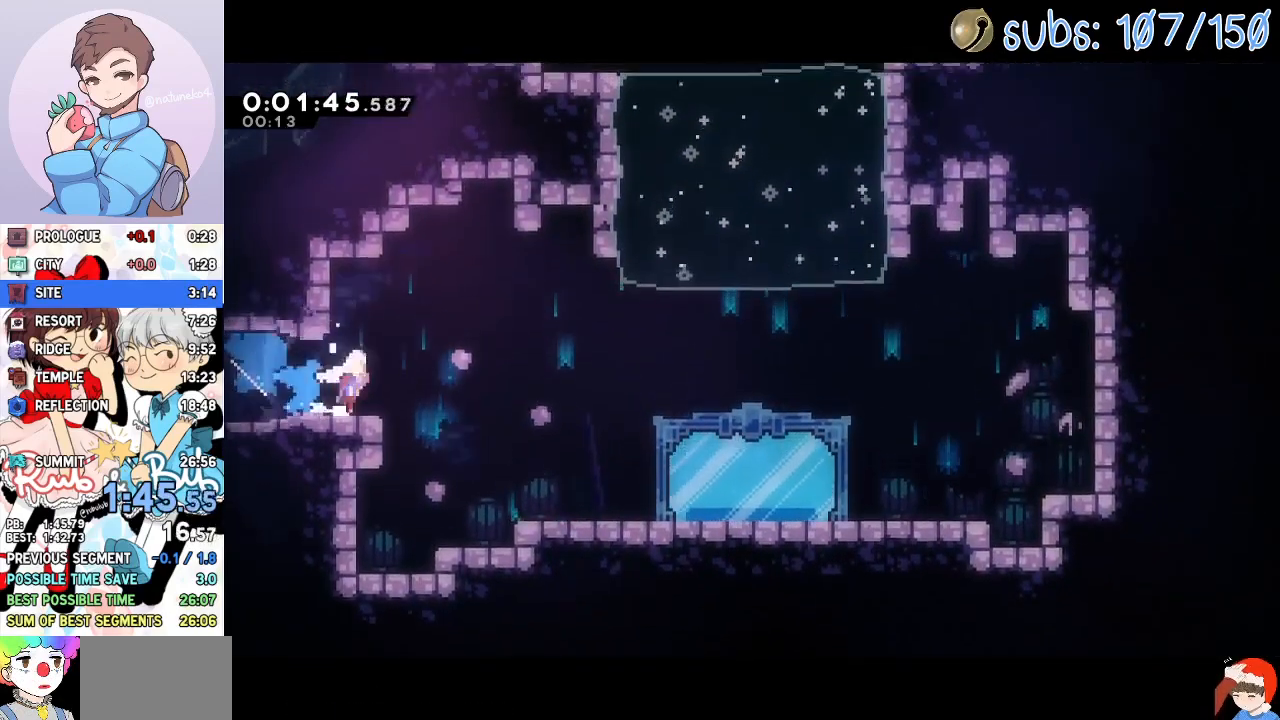
{"buttons": ["SQUARE", "DPAD_UP", "DPAD_LEFT"], "events": [[283, "CROSS", "up"], [333, "DPAD_RIGHT", "up"], [367, "DPAD_UP", "down"], [367, "SQUARE", "down"], [400, "DPAD_LEFT", "down"]]}
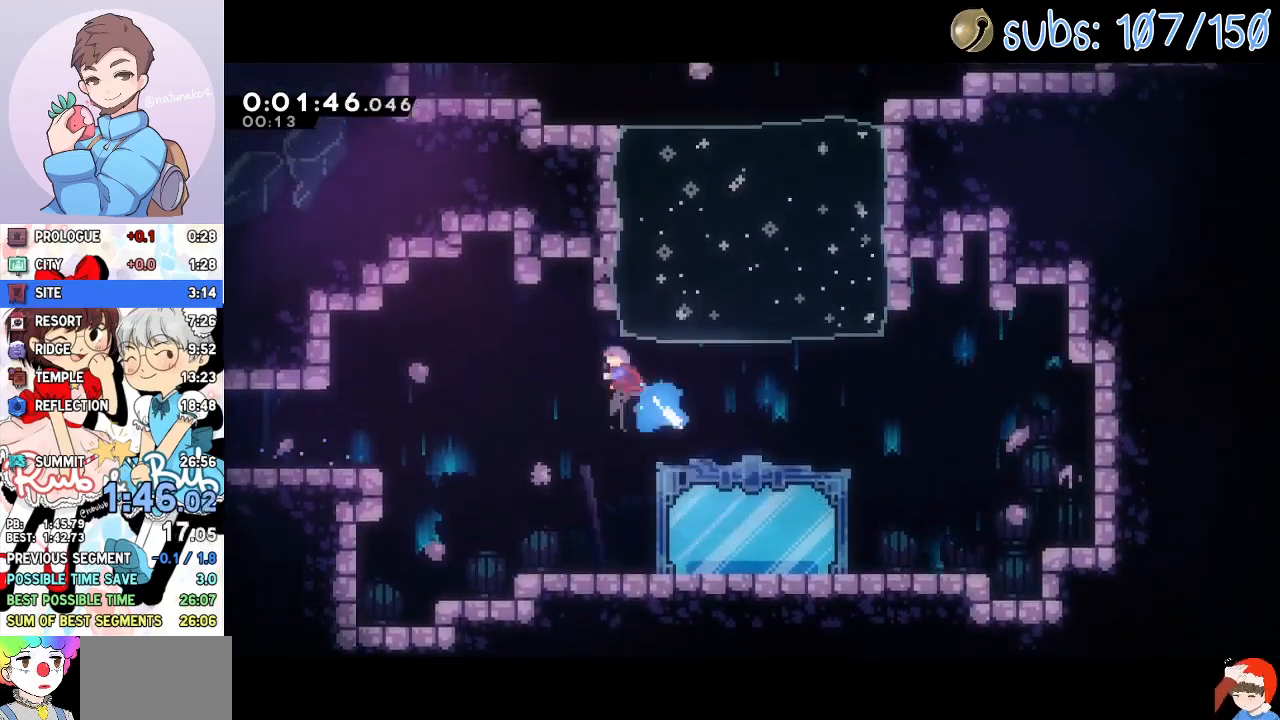
{"buttons": [], "events": [[17, "DPAD_LEFT", "up"], [33, "DPAD_UP", "up"], [33, "SQUARE", "up"], [167, "L1", "down"], [167, "L2", "down"], [267, "L1", "up"], [267, "L2", "up"]]}
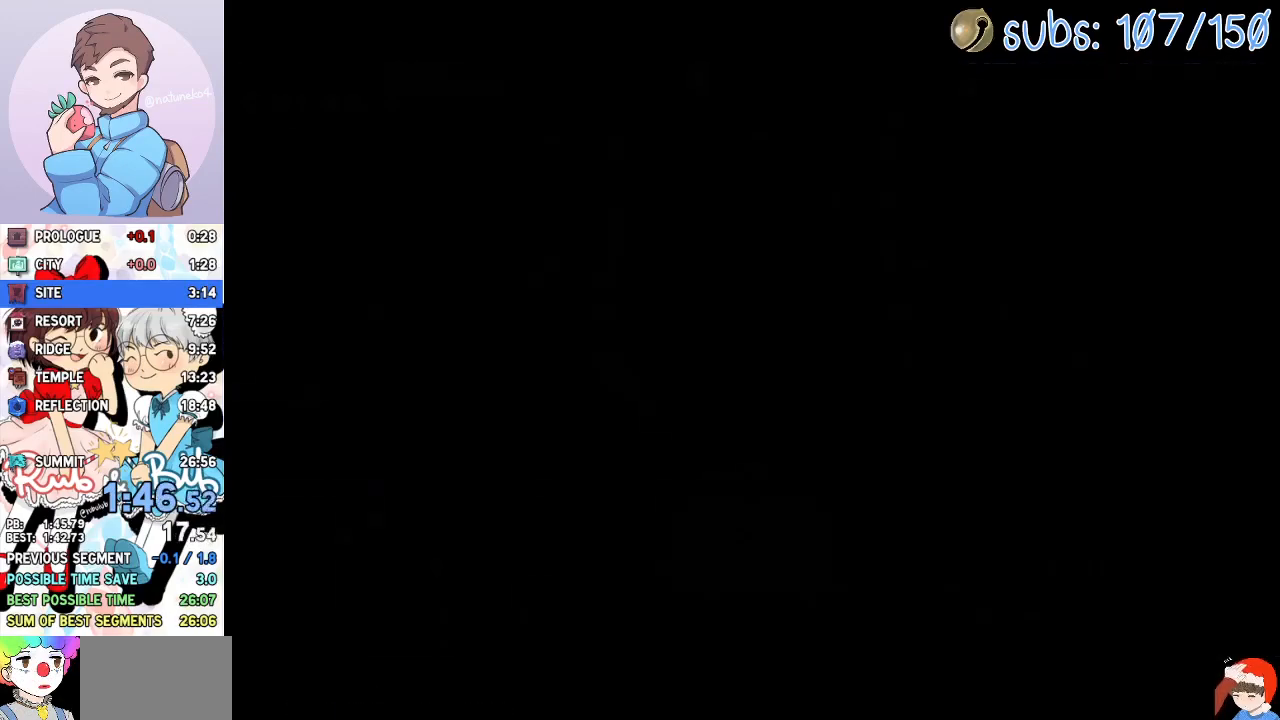
{"buttons": [], "events": [[233, "DPAD_UP", "down"], [233, "SQUARE", "down"], [383, "SQUARE", "up"], [433, "DPAD_UP", "up"]]}
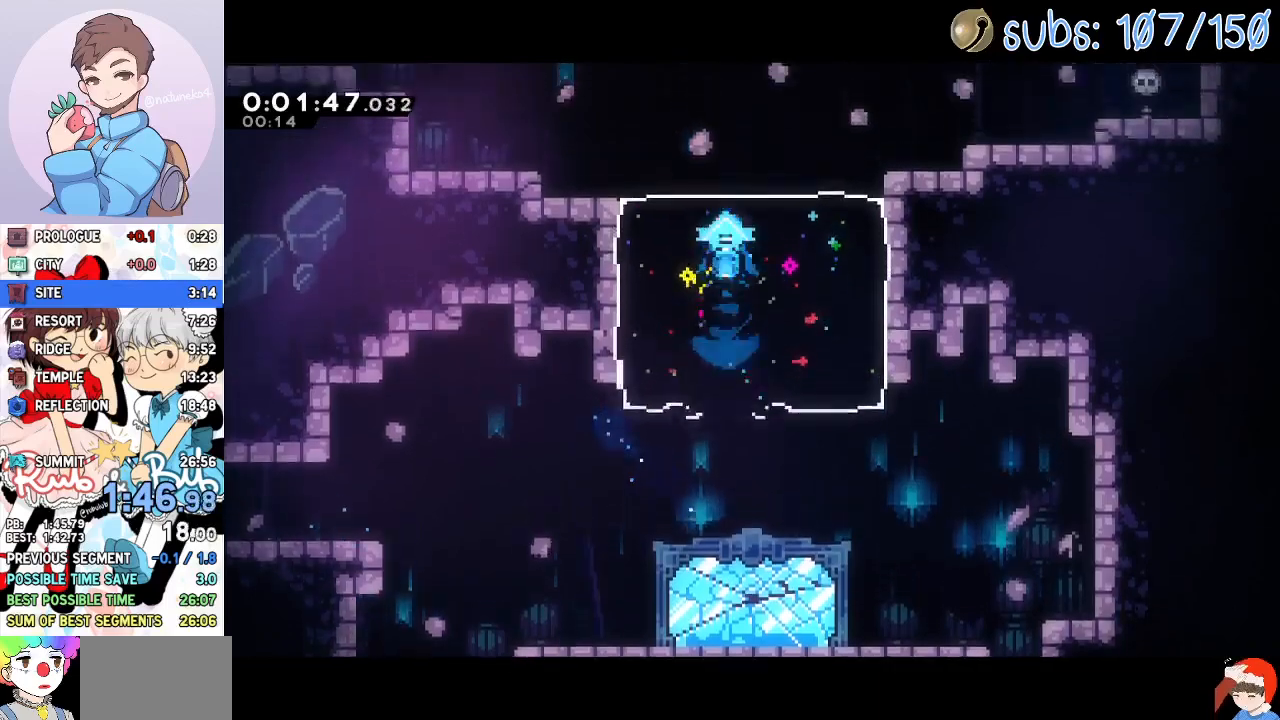
{"buttons": ["DPAD_LEFT"], "events": [[150, "DPAD_LEFT", "down"], [200, "SQUARE", "down"], [317, "SQUARE", "up"]]}
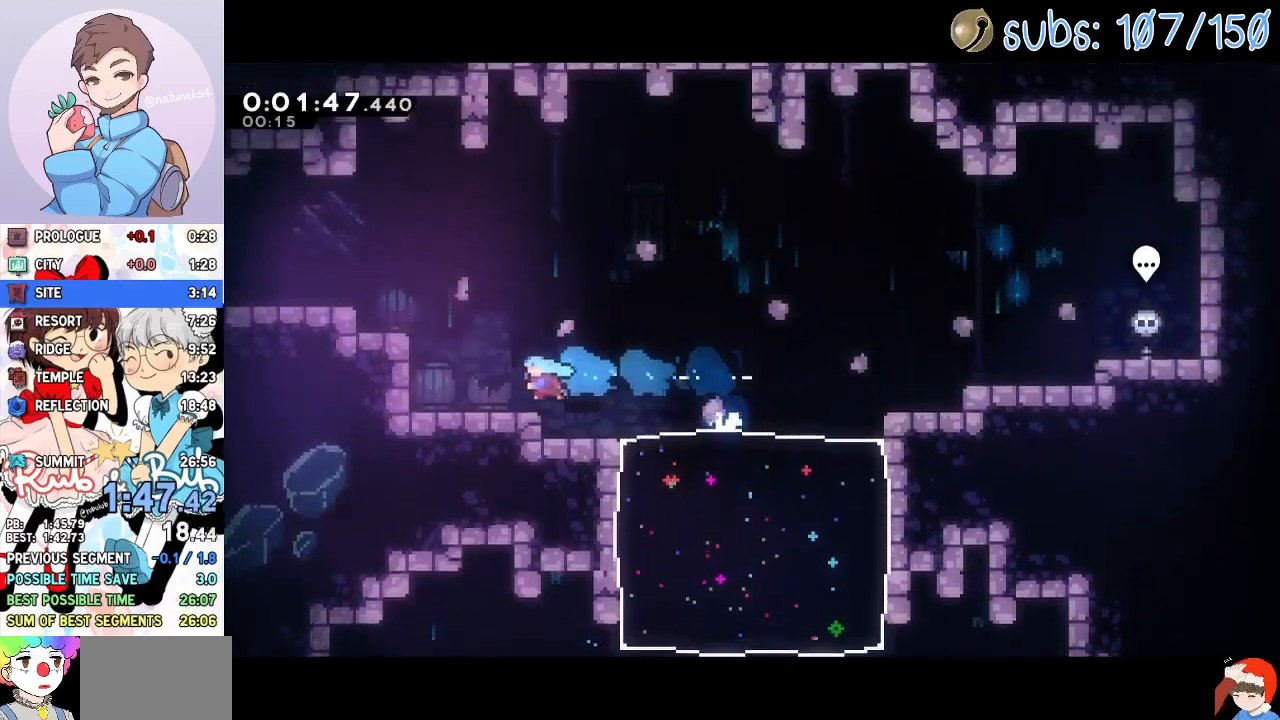
{"buttons": ["L1", "DPAD_LEFT"], "events": [[67, "DPAD_UP", "down"], [67, "SQUARE", "down"], [183, "SQUARE", "up"], [267, "DPAD_UP", "up"], [350, "L1", "down"]]}
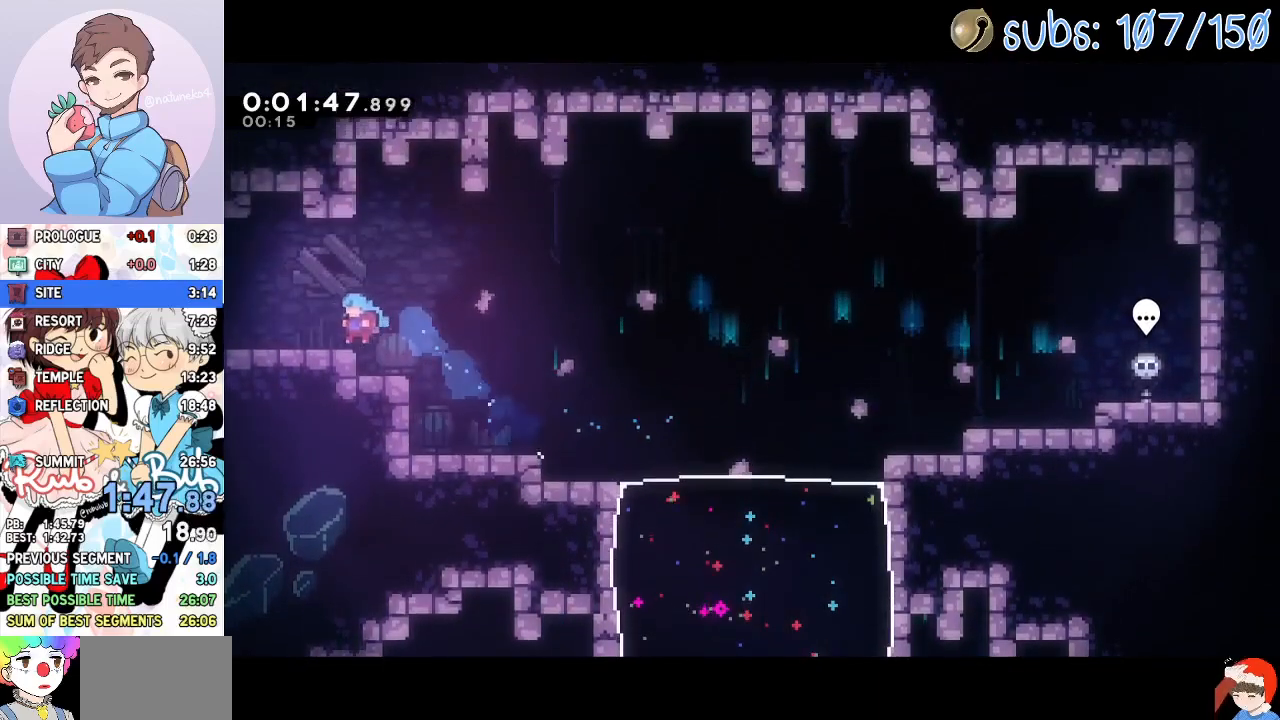
{"buttons": ["L1", "DPAD_LEFT"], "events": [[17, "SQUARE", "down"], [83, "SQUARE", "up"], [117, "CROSS", "down"], [200, "CROSS", "up"]]}
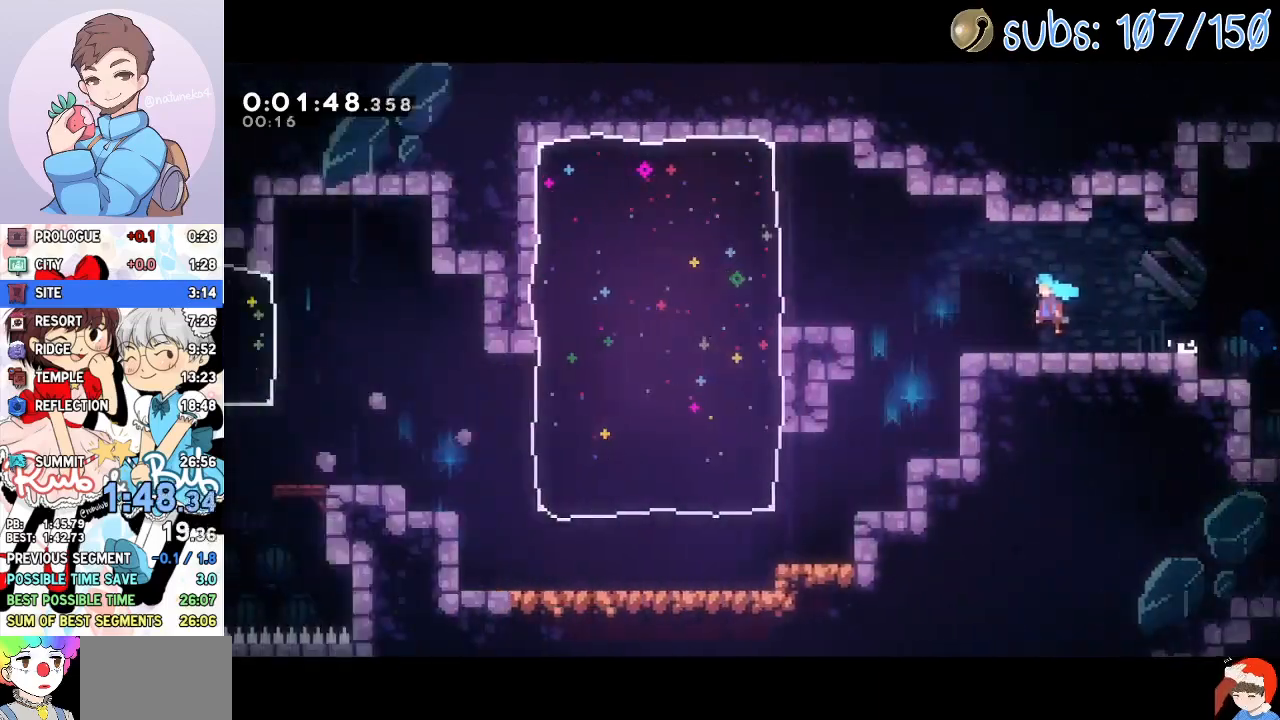
{"buttons": ["L1", "DPAD_LEFT"], "events": []}
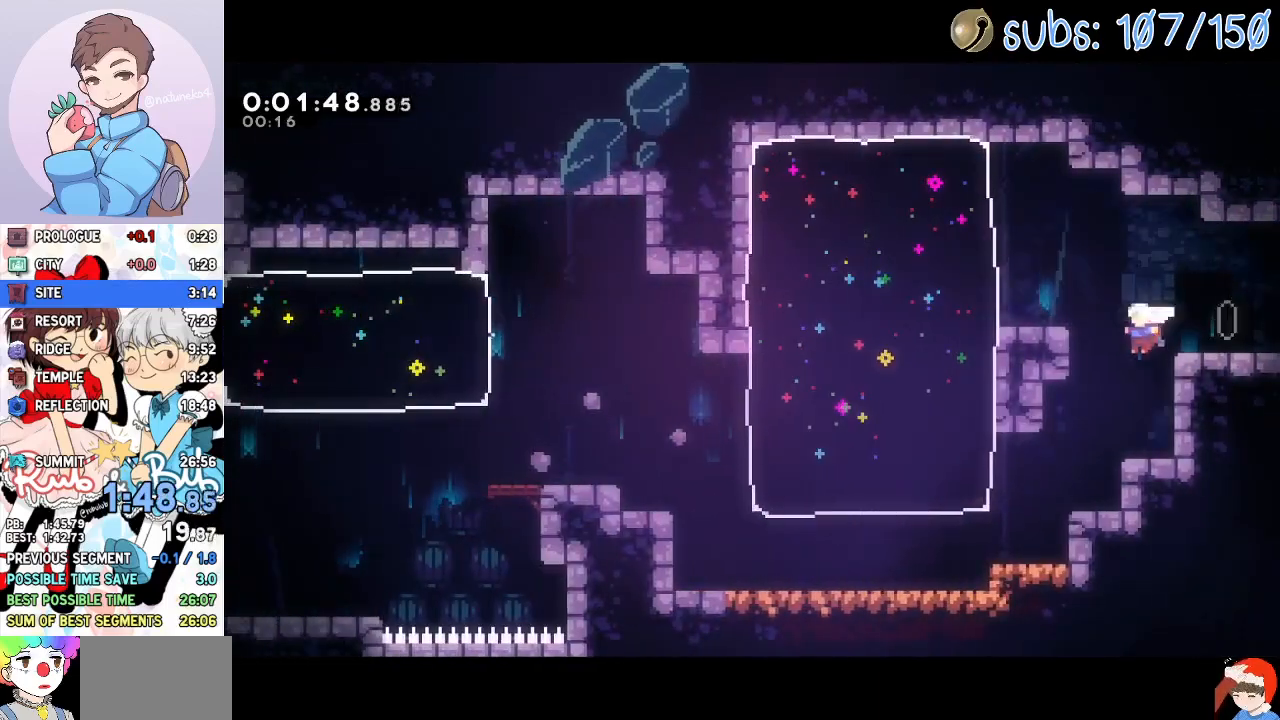
{"buttons": ["DPAD_DOWN", "DPAD_LEFT"], "events": [[233, "SQUARE", "down"], [317, "SQUARE", "up"], [450, "L1", "up"], [467, "DPAD_DOWN", "down"]]}
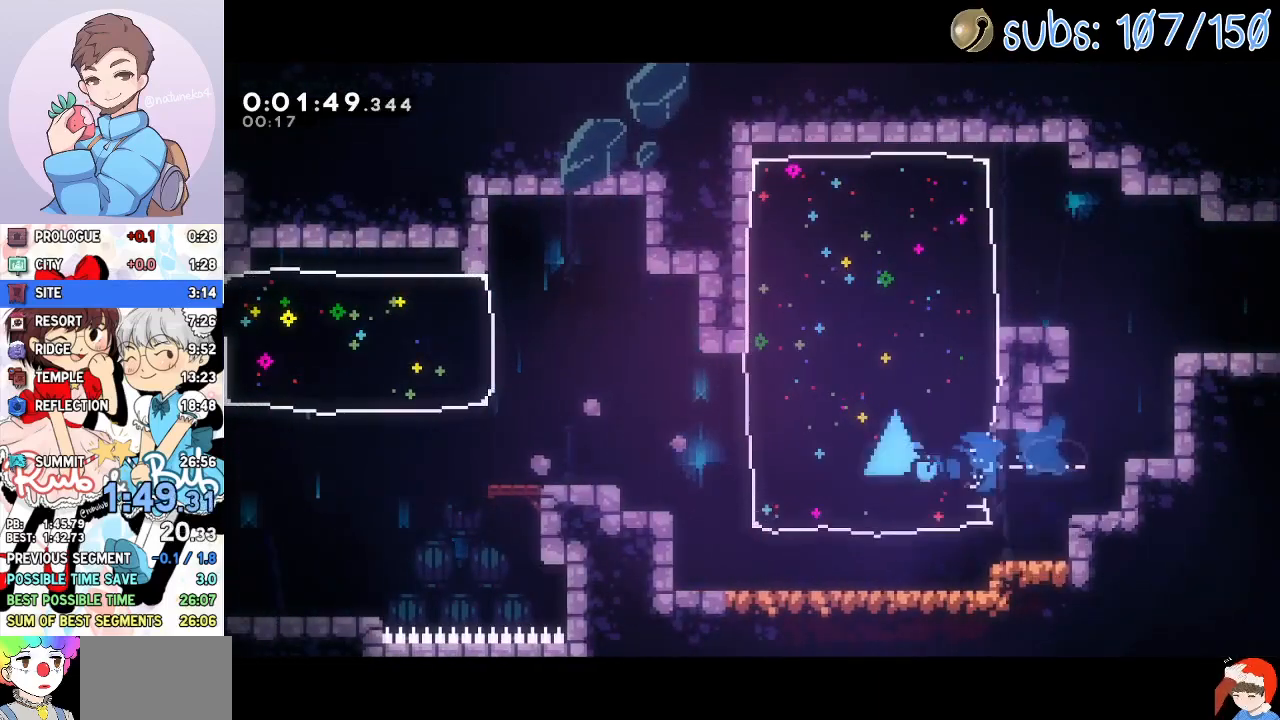
{"buttons": ["DPAD_DOWN", "DPAD_LEFT"], "events": [[283, "CROSS", "down"], [400, "SQUARE", "down"], [417, "CROSS", "up"], [500, "SQUARE", "up"]]}
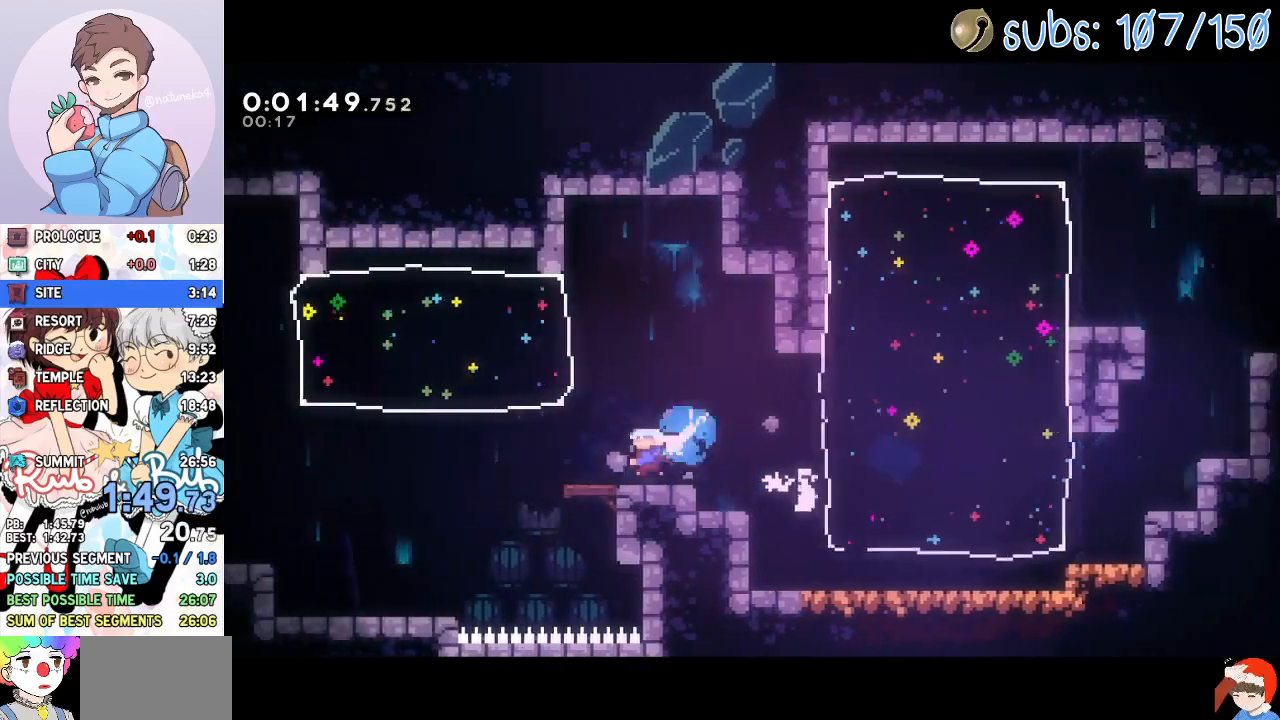
{"buttons": ["DPAD_LEFT"], "events": [[133, "CROSS", "down"], [250, "SQUARE", "down"], [300, "CROSS", "up"], [367, "SQUARE", "up"], [433, "DPAD_DOWN", "up"]]}
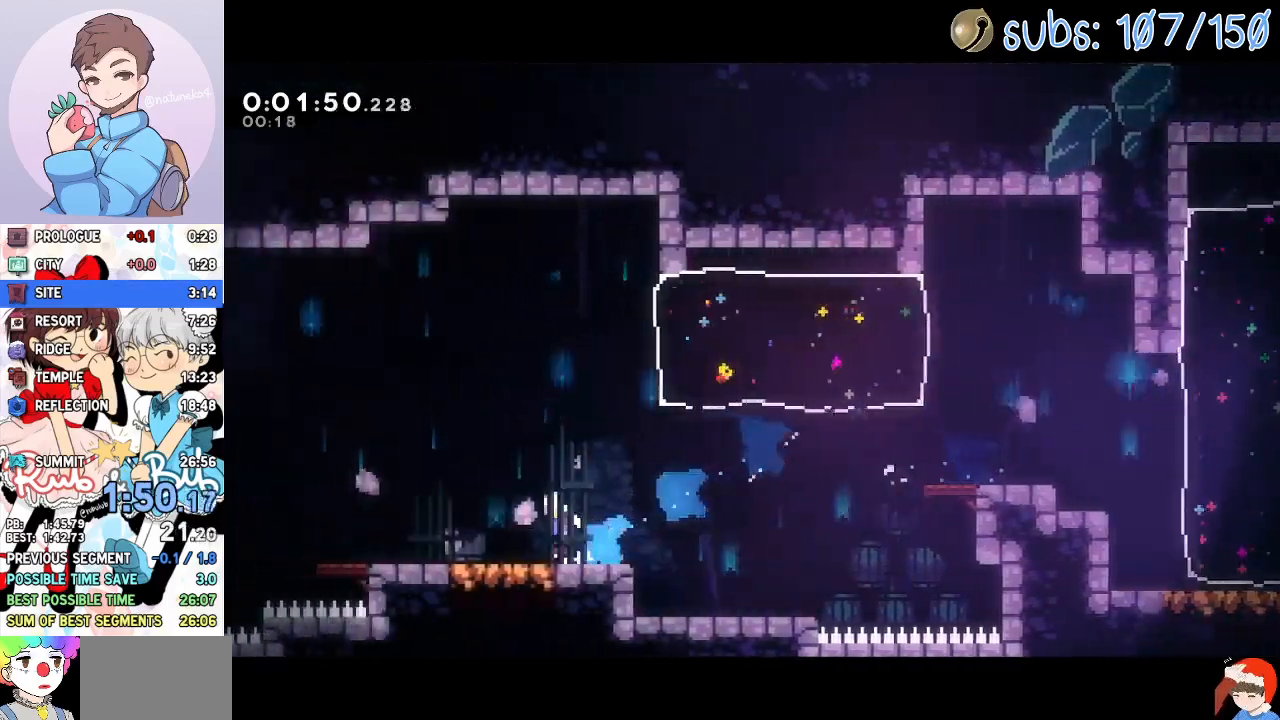
{"buttons": ["DPAD_LEFT"], "events": [[17, "CROSS", "down"], [267, "SQUARE", "down"], [400, "CROSS", "up"], [400, "SQUARE", "up"]]}